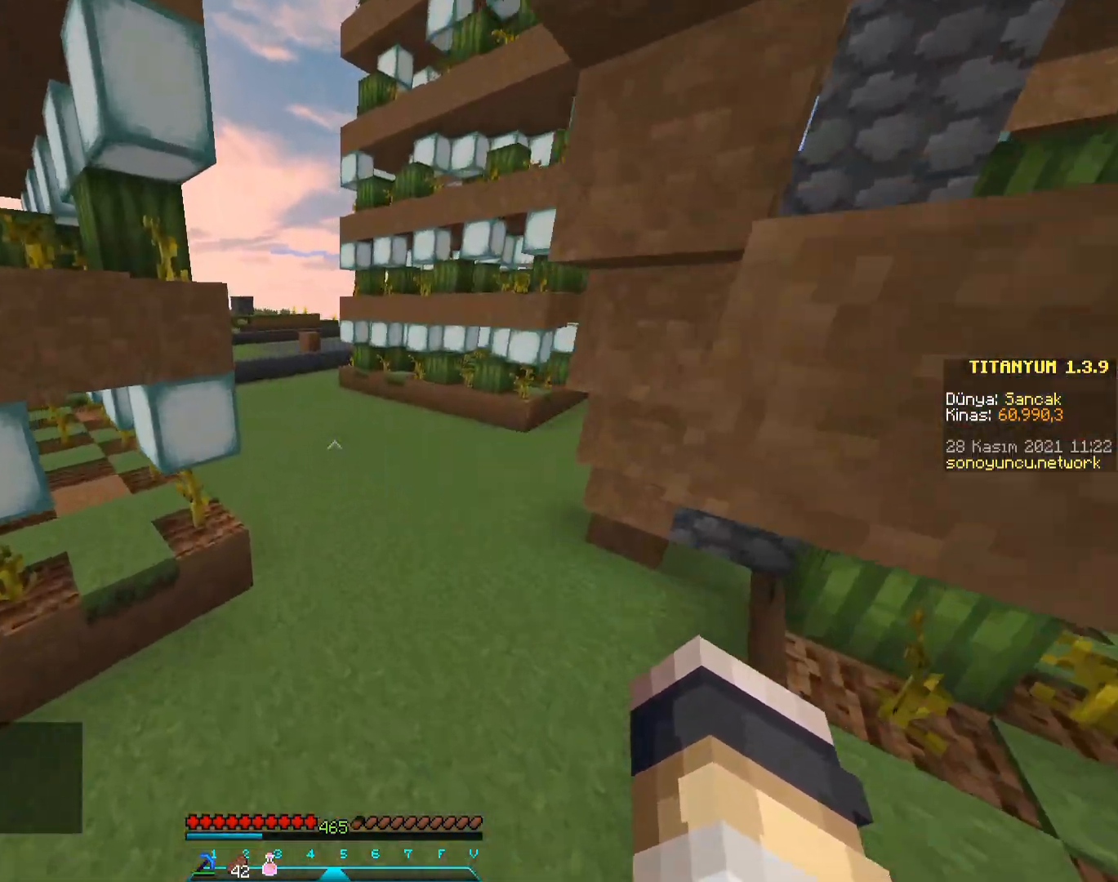
Gameplay with keyboard and mouse; each line is a JSON object with the keys and mouse buttons held at the frame after it. "events" lists presses ("down") and releases ("up") of "a", "d", "s", "space", "w", "mouse_left" and "mouse_right" between this image and that frame as [ms after this image, input, new state], when the widget could be followed in between. "mouse_left", "mouse_right" = the "left", "right" buttons of the "mouse" list. No other keys are recorded. Fast repeated clicks can show as one long hold. Mouse movement is not recorded.
{"keys": ["space", "w"], "mouse": [], "events": [[250, "space", "down"]]}
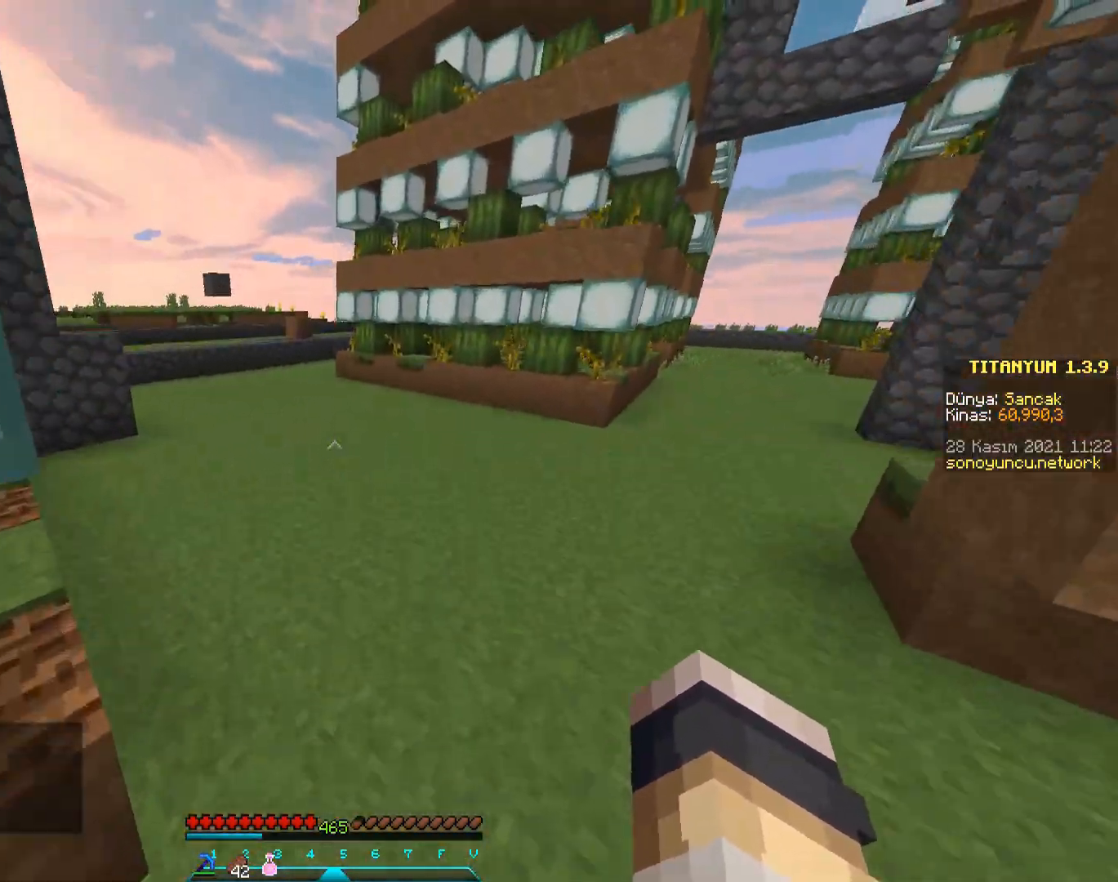
{"keys": ["space", "w"], "mouse": [], "events": []}
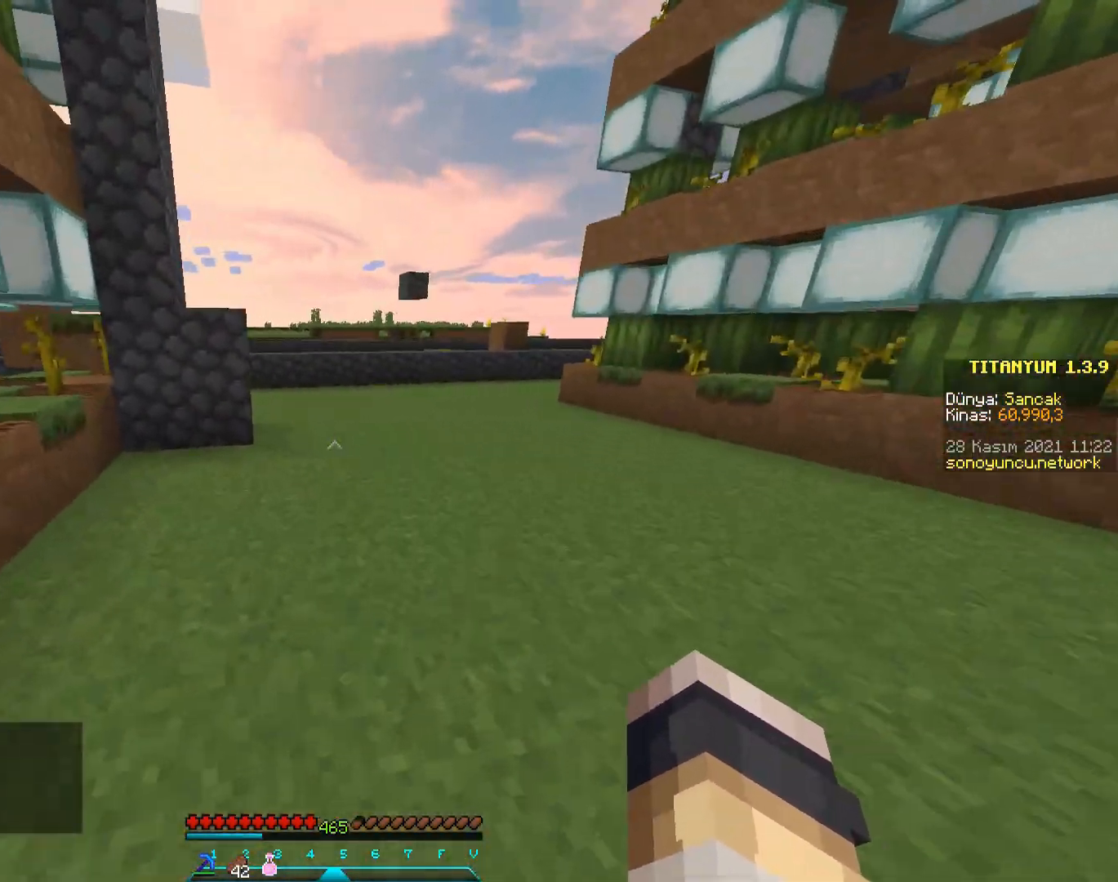
{"keys": ["space", "w"], "mouse": [], "events": []}
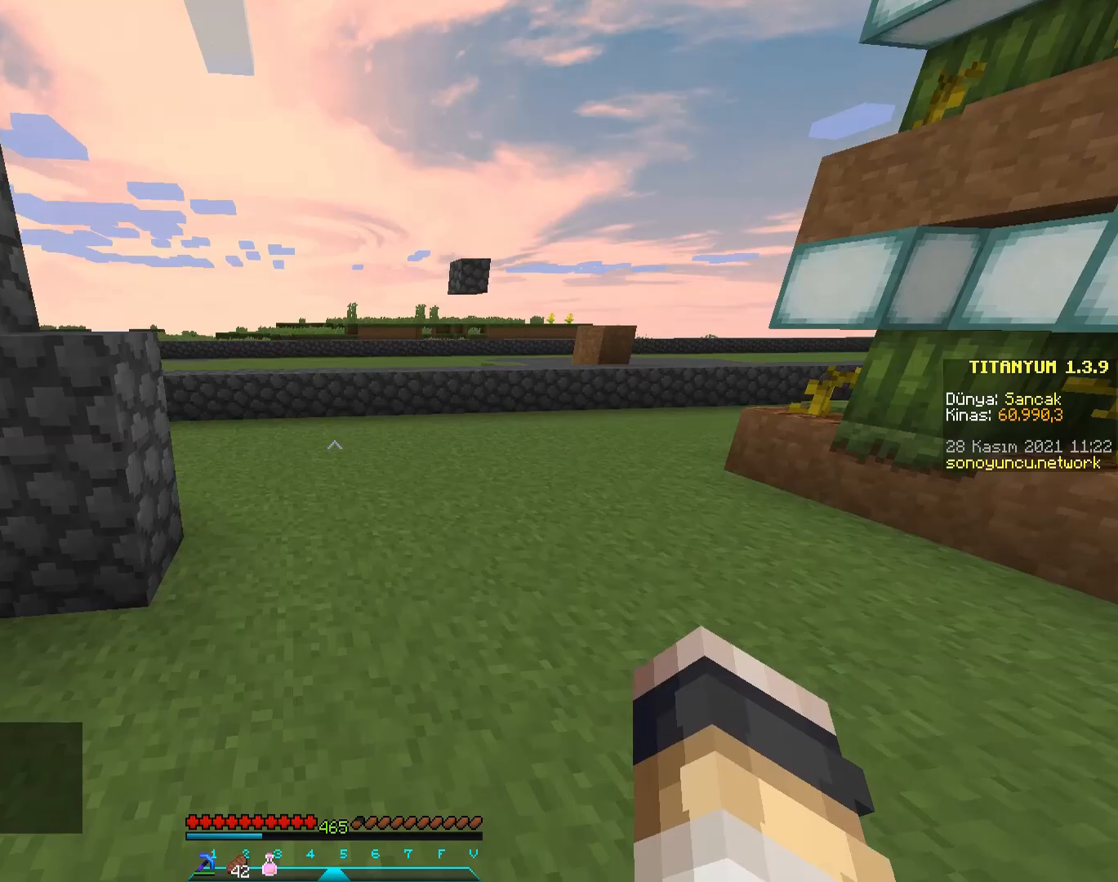
{"keys": ["w"], "mouse": [], "events": [[434, "space", "up"]]}
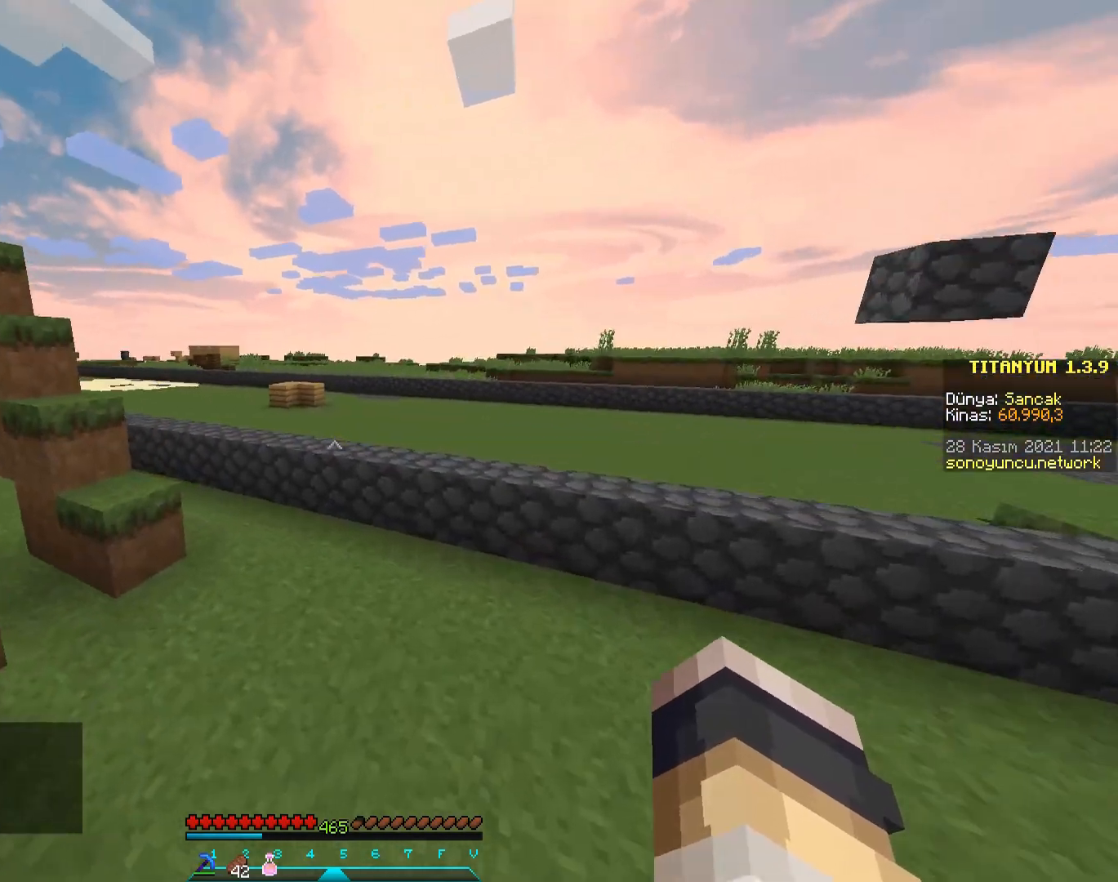
{"keys": ["w"], "mouse": [], "events": []}
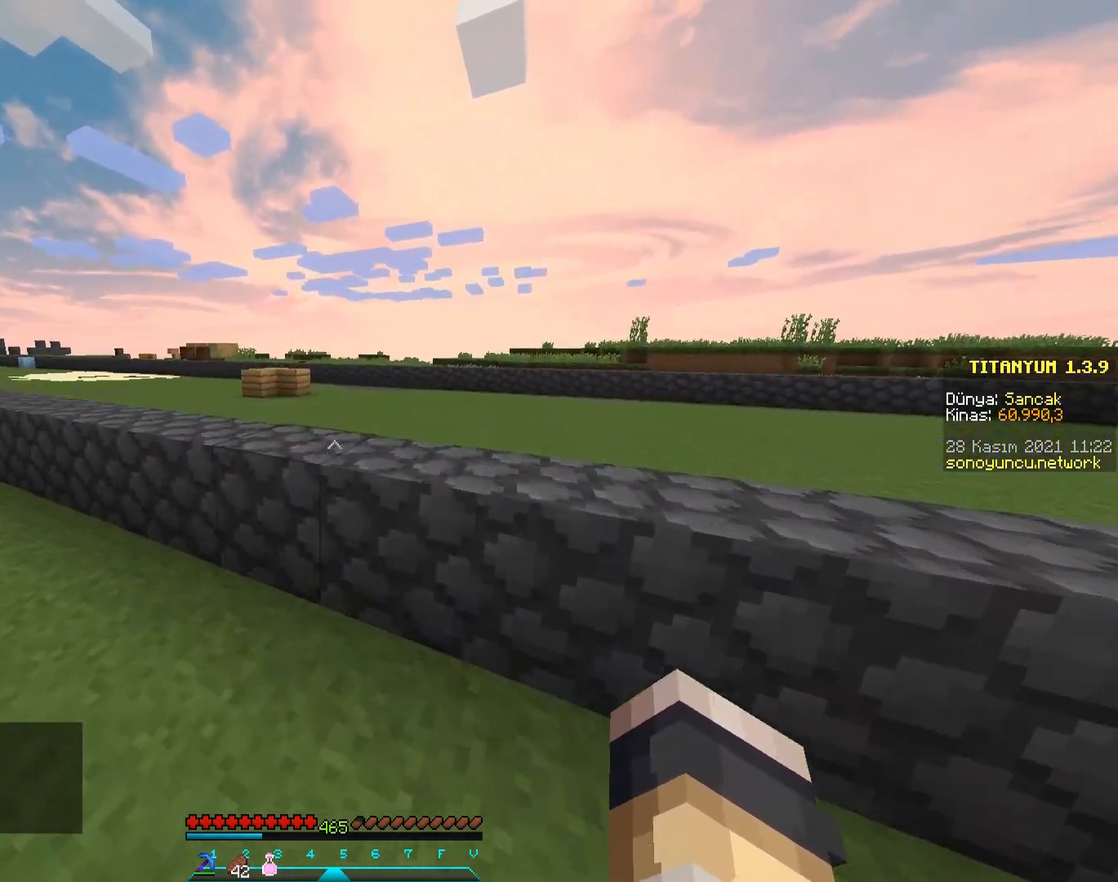
{"keys": ["w"], "mouse": [], "events": [[50, "space", "down"], [201, "space", "up"]]}
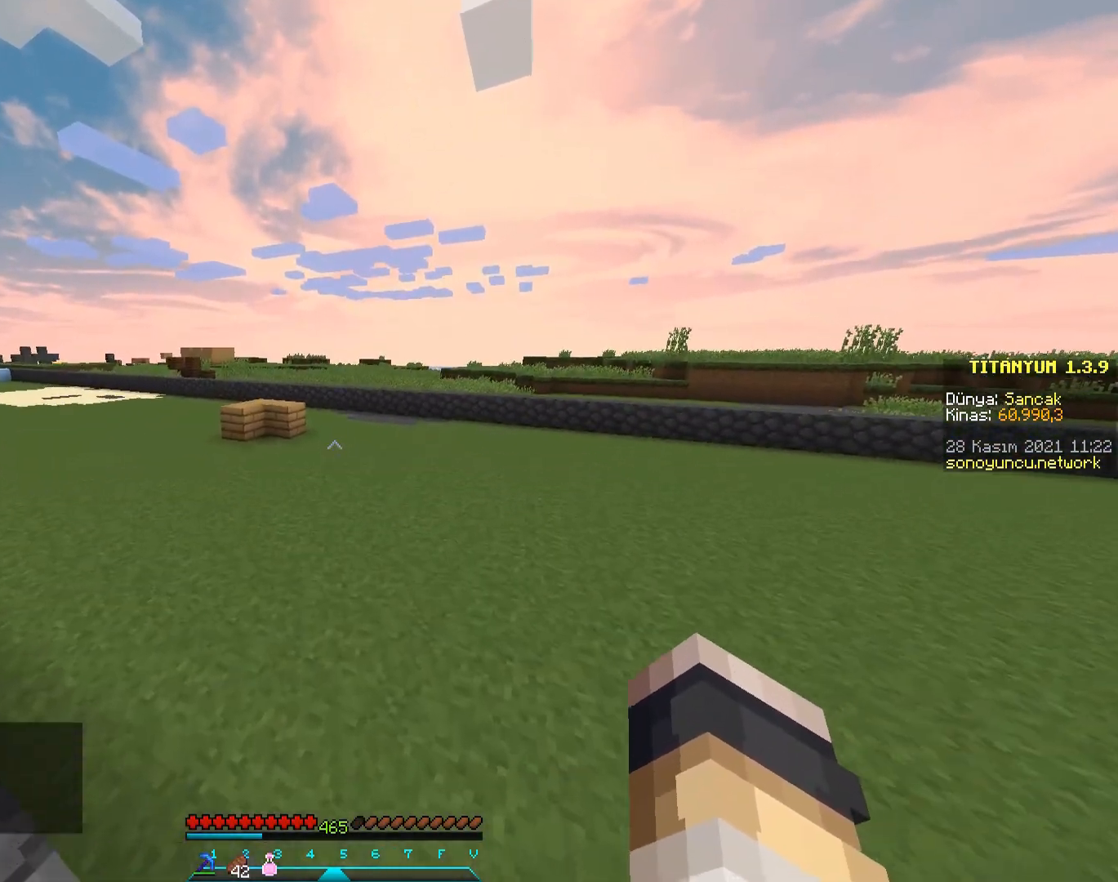
{"keys": [], "mouse": [], "events": [[100, "space", "down"], [350, "space", "up"], [367, "w", "up"]]}
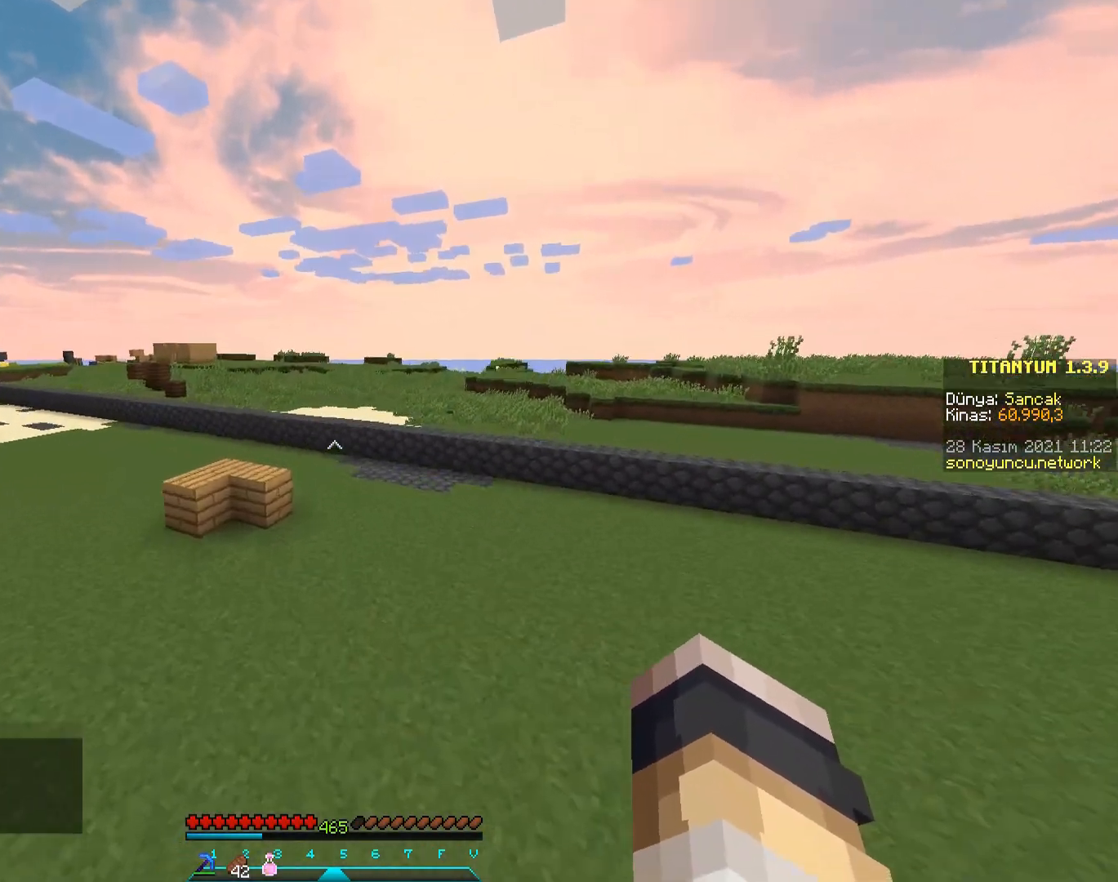
{"keys": ["space"], "mouse": [], "events": [[401, "space", "down"]]}
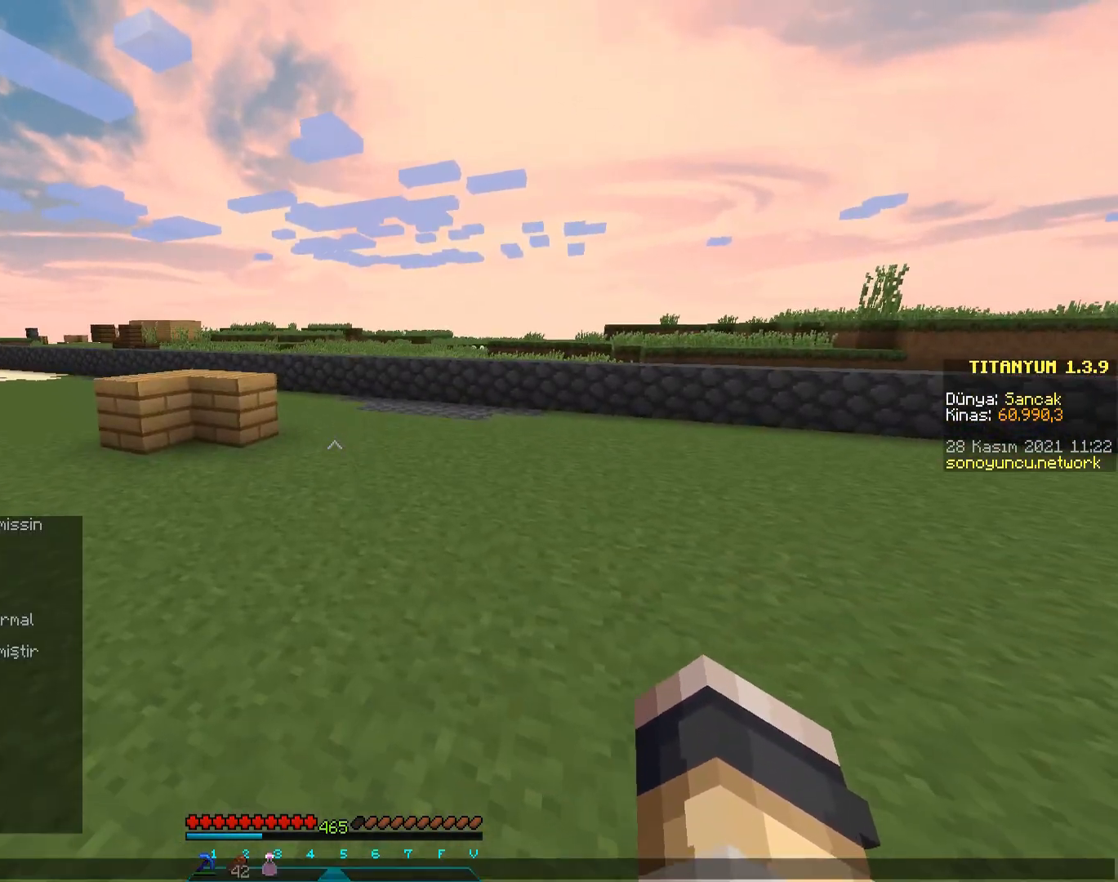
{"keys": [], "mouse": [], "events": [[17, "space", "up"]]}
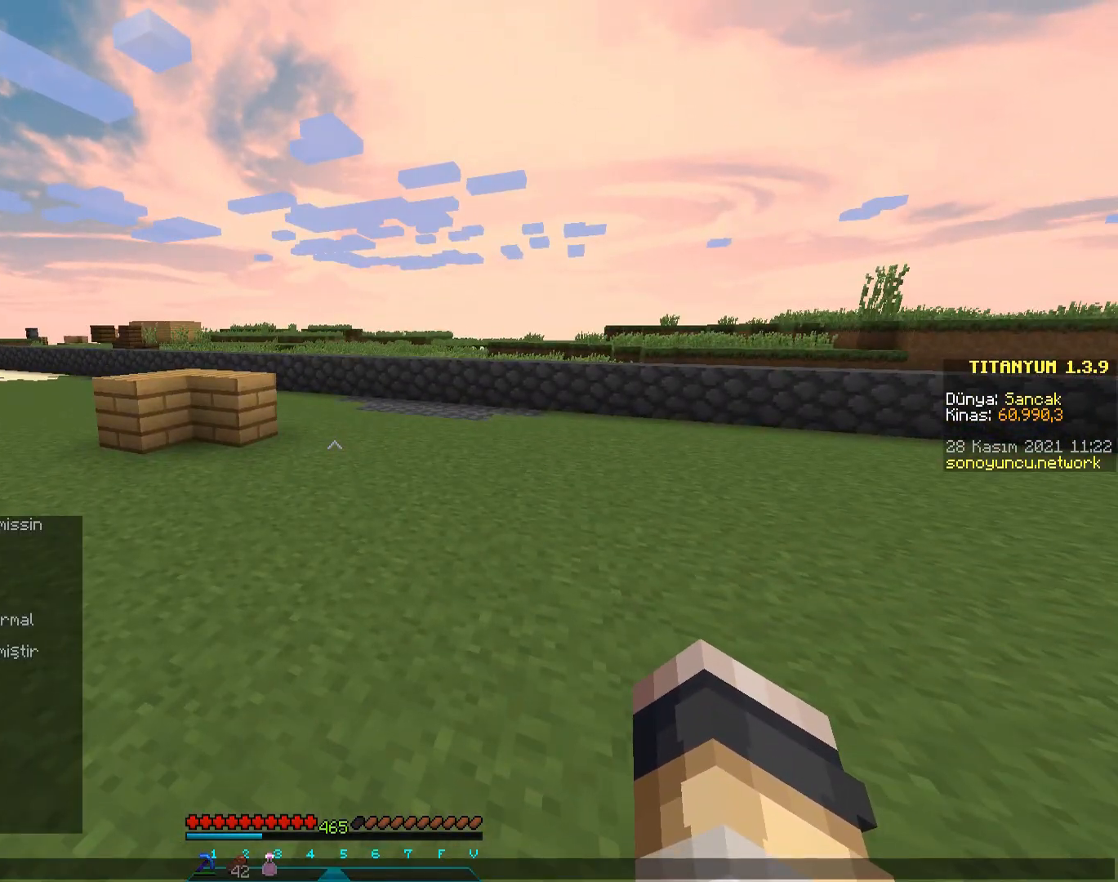
{"keys": [], "mouse": [], "events": [[317, "space", "down"], [434, "space", "up"]]}
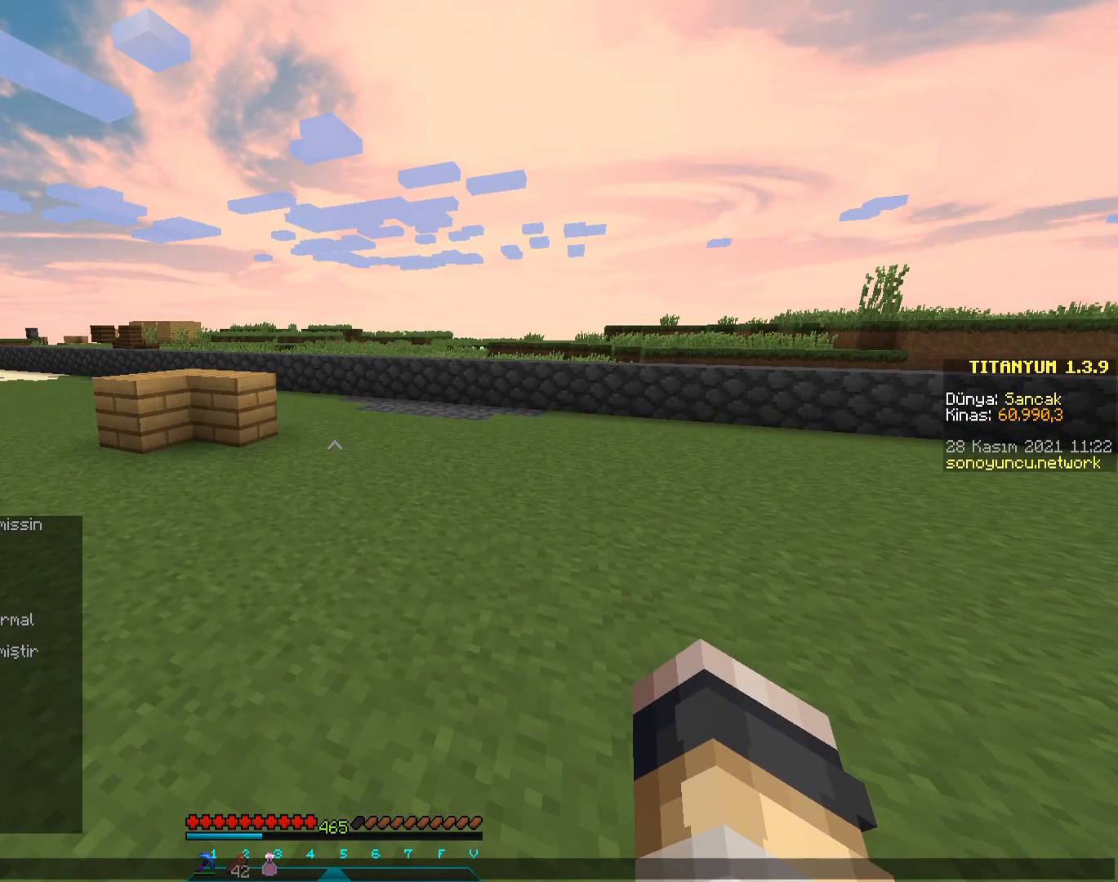
{"keys": ["d"], "mouse": [], "events": [[484, "d", "down"]]}
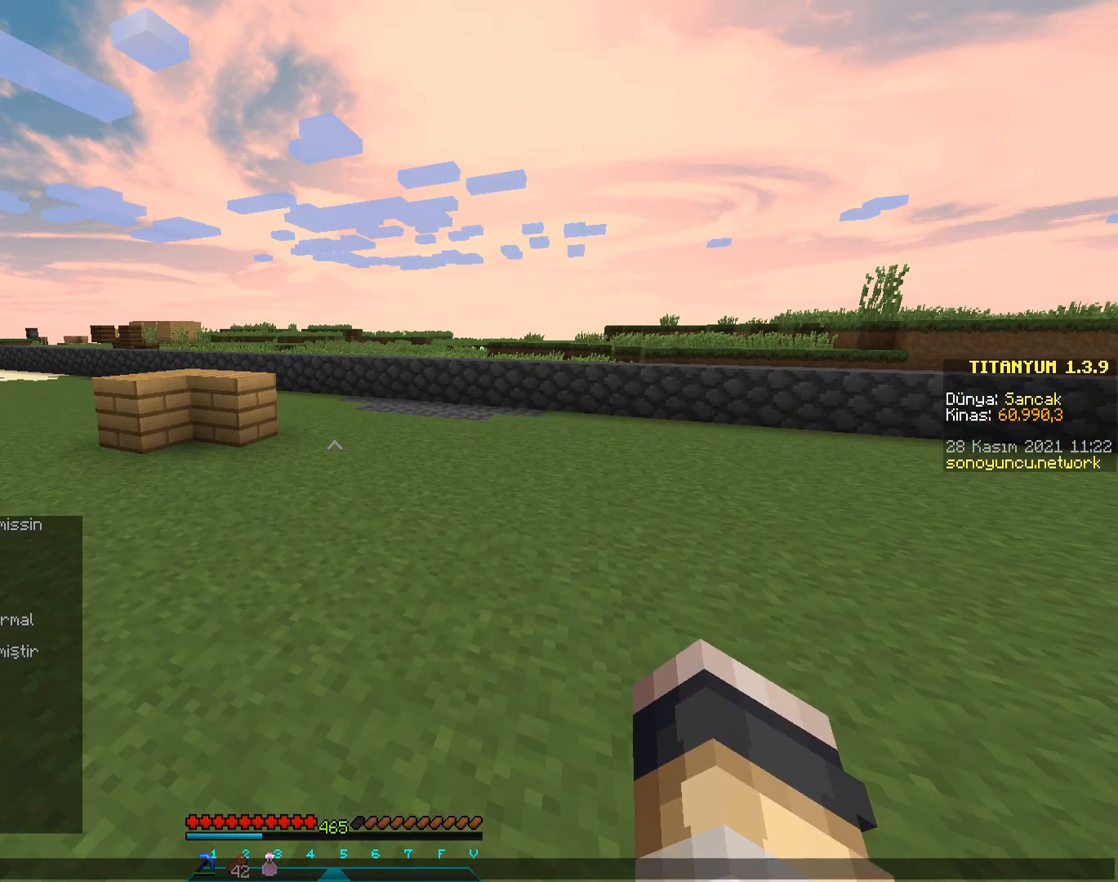
{"keys": [], "mouse": [], "events": [[17, "d", "up"], [251, "space", "down"], [317, "space", "up"]]}
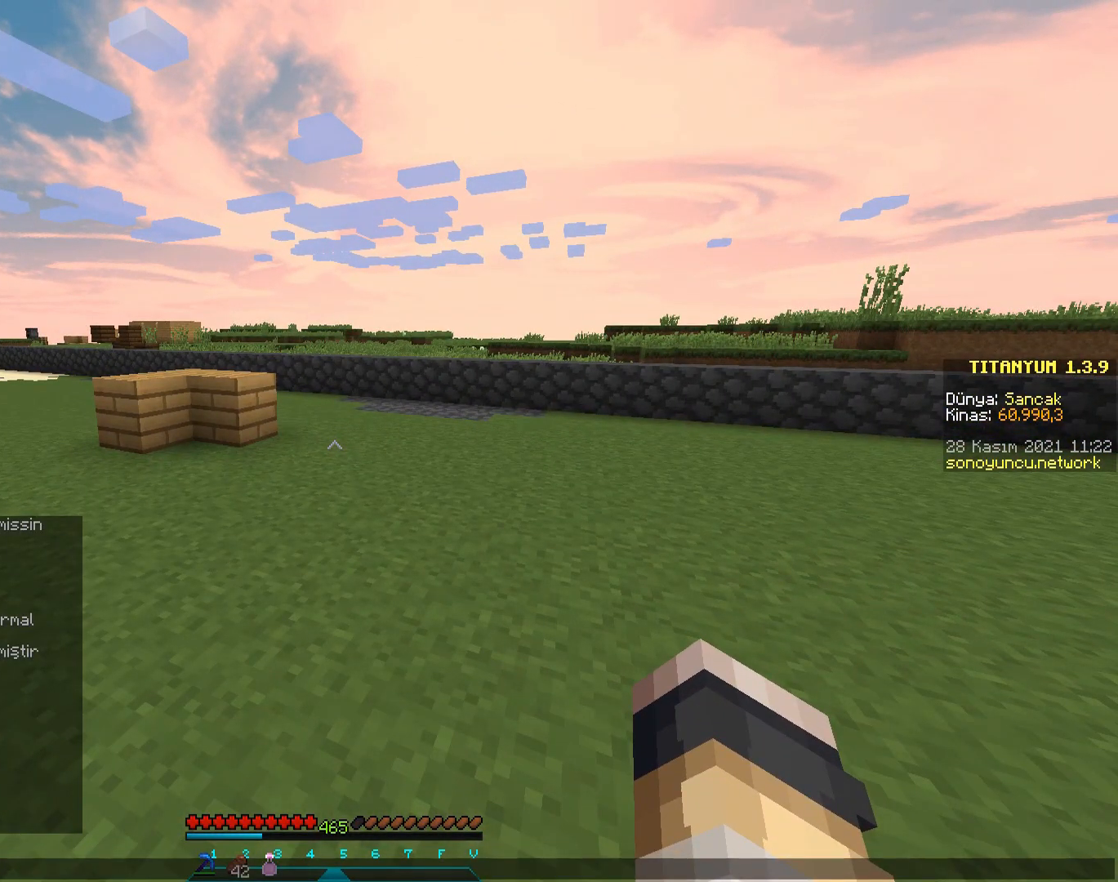
{"keys": ["space"], "mouse": [], "events": [[133, "d", "down"], [217, "d", "up"], [500, "space", "down"]]}
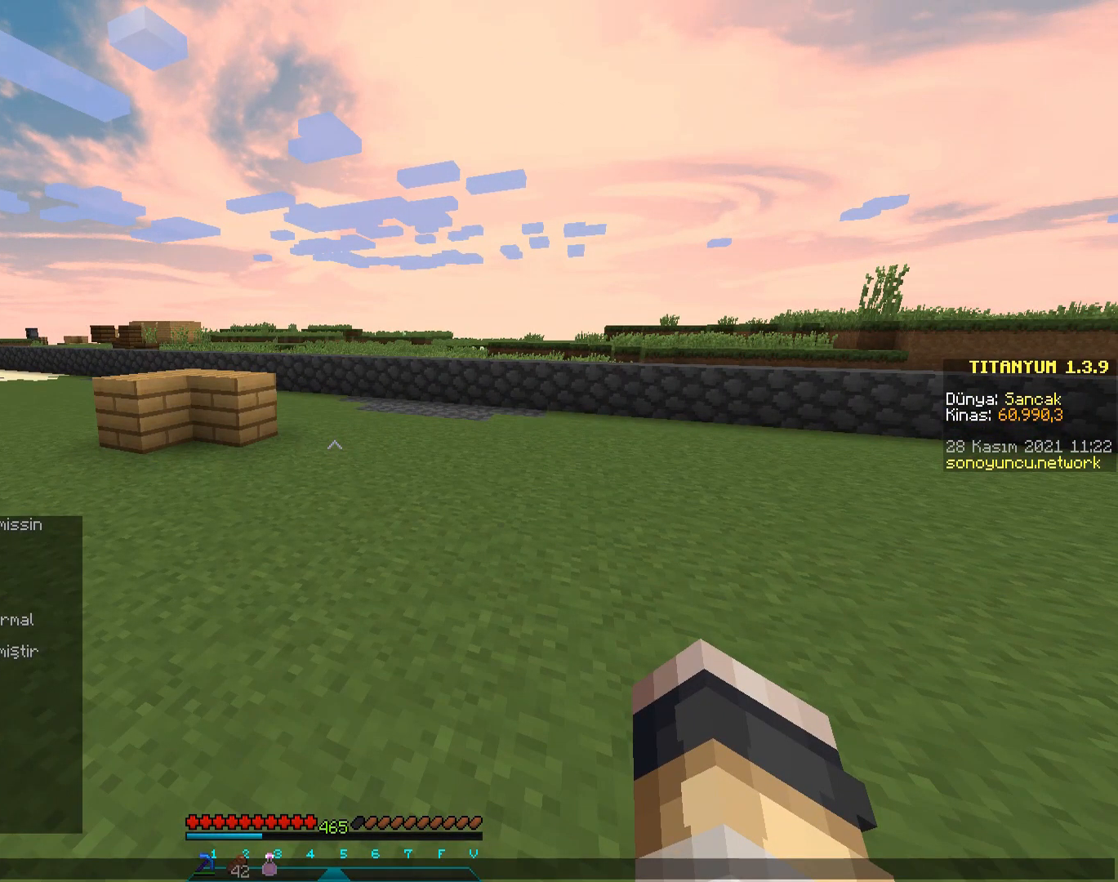
{"keys": [], "mouse": [], "events": [[101, "space", "up"], [284, "a", "down"], [334, "a", "up"]]}
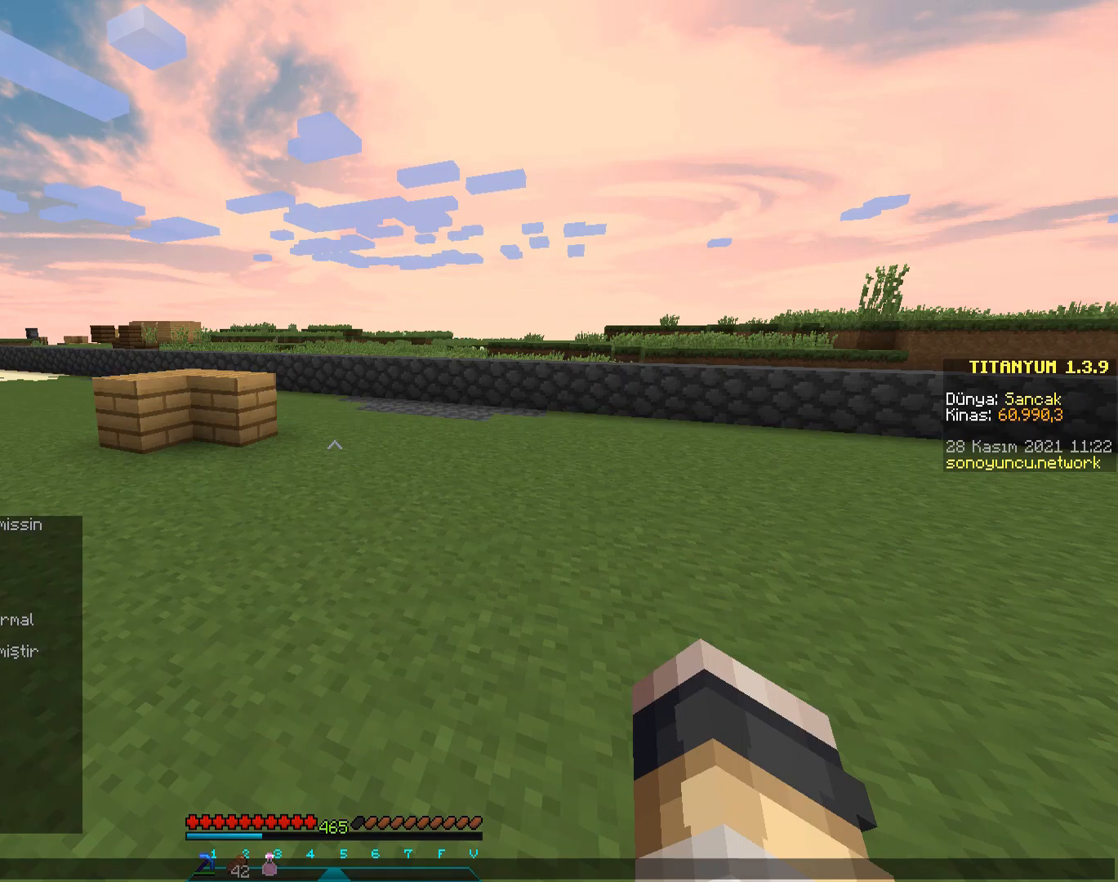
{"keys": [], "mouse": [], "events": []}
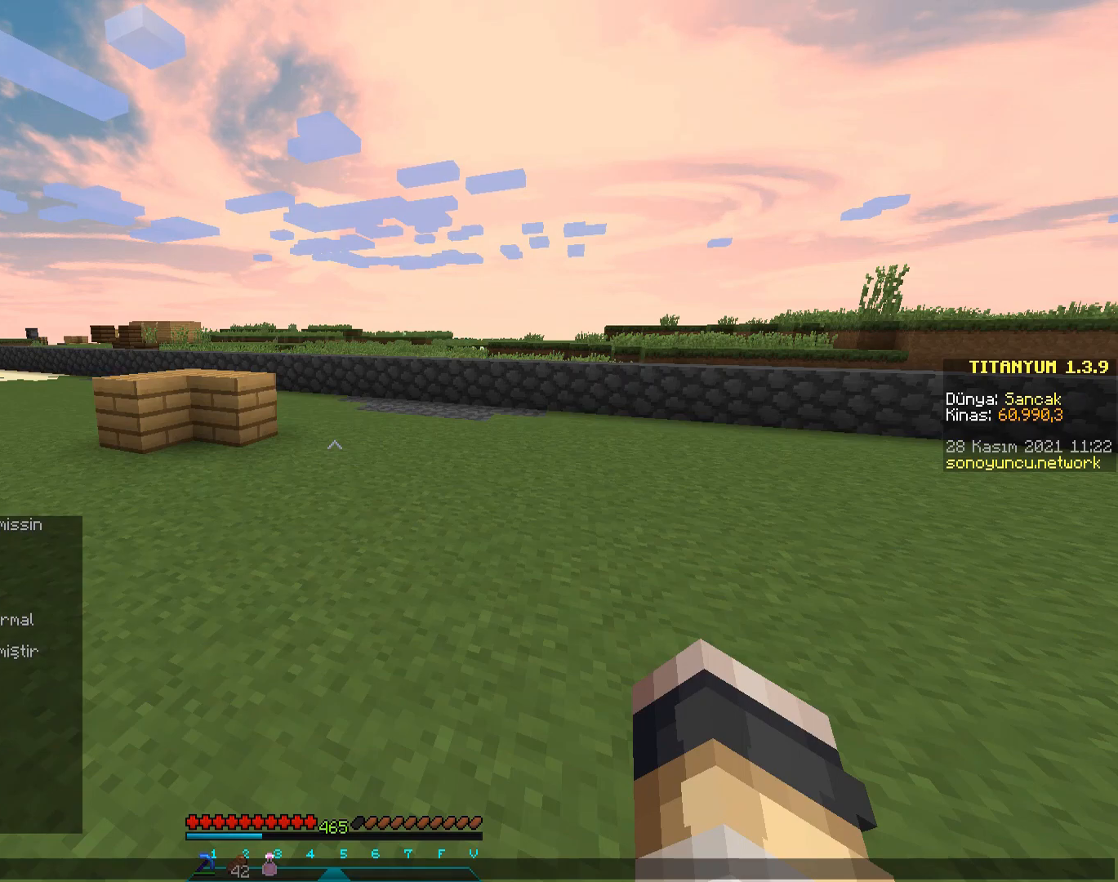
{"keys": ["a"], "mouse": [], "events": [[217, "a", "down"], [317, "a", "up"], [417, "a", "down"]]}
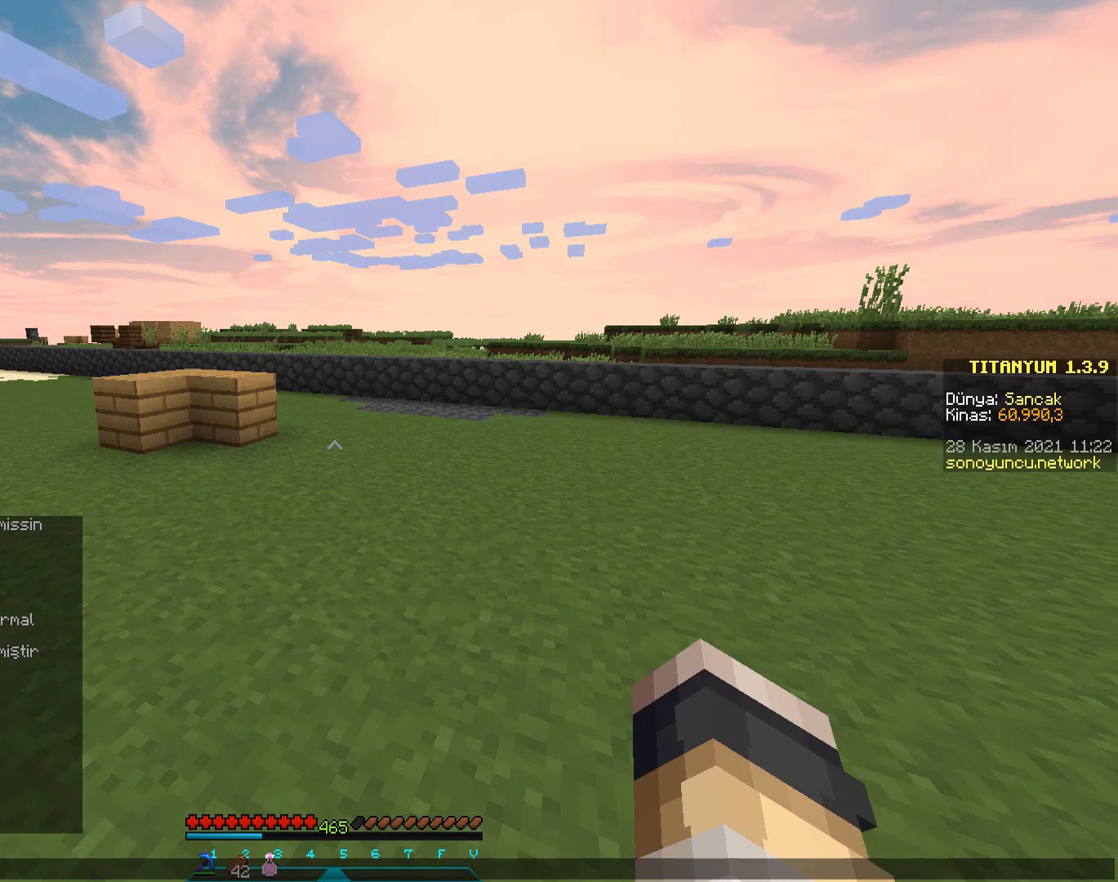
{"keys": ["a"], "mouse": [], "events": [[17, "a", "up"], [284, "d", "down"], [367, "d", "up"], [484, "a", "down"]]}
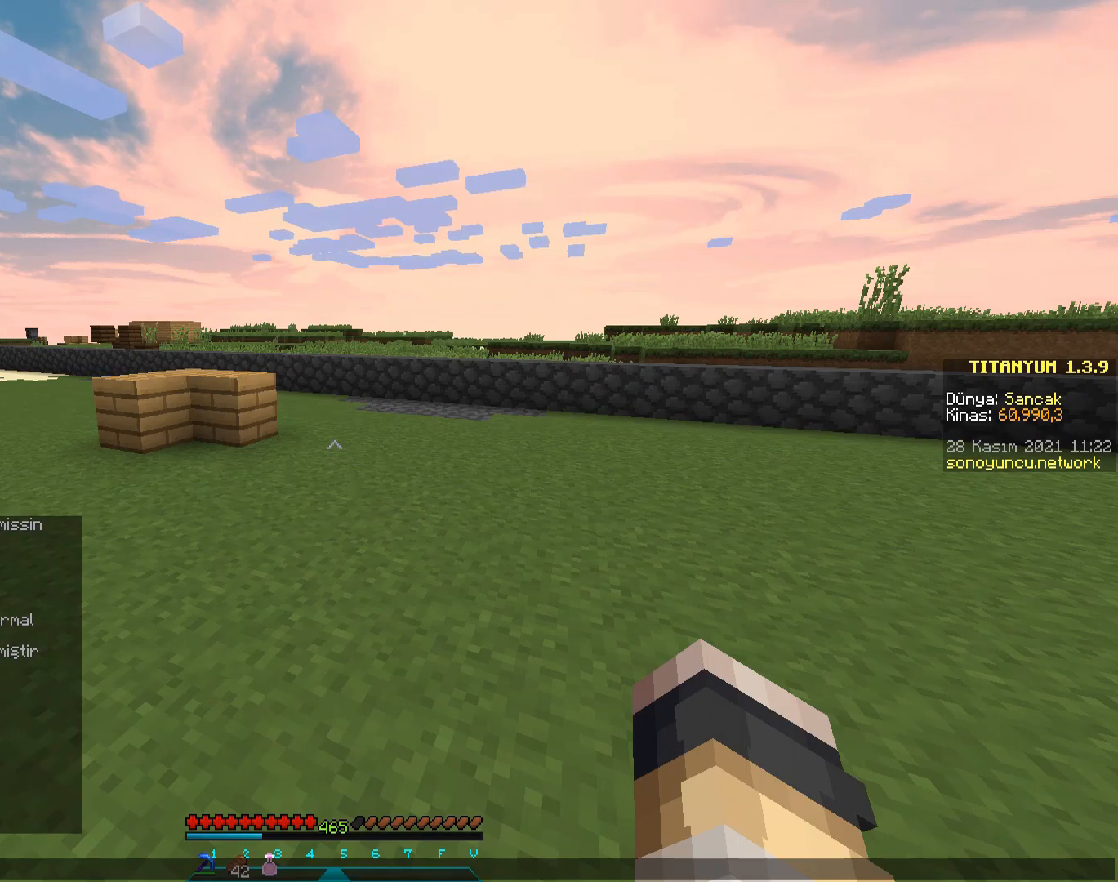
{"keys": [], "mouse": [], "events": [[117, "a", "up"], [117, "space", "down"], [217, "space", "up"]]}
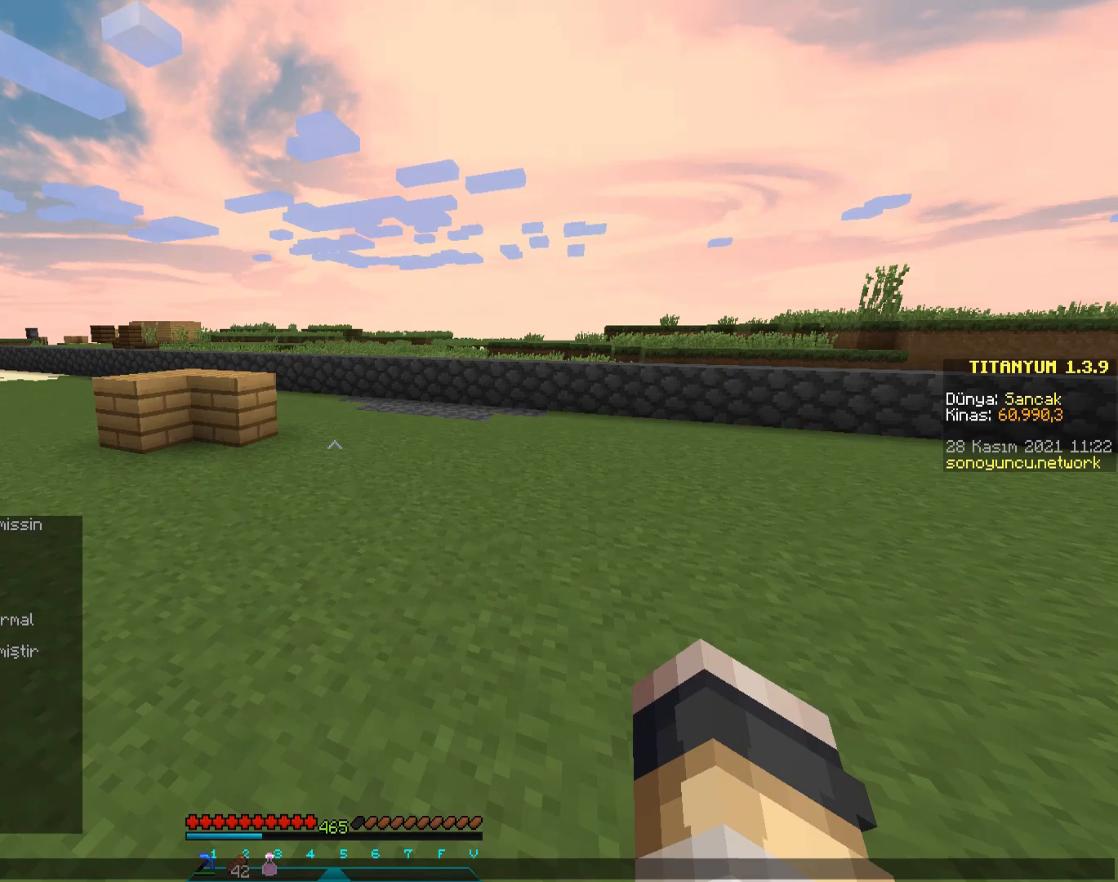
{"keys": [], "mouse": [], "events": []}
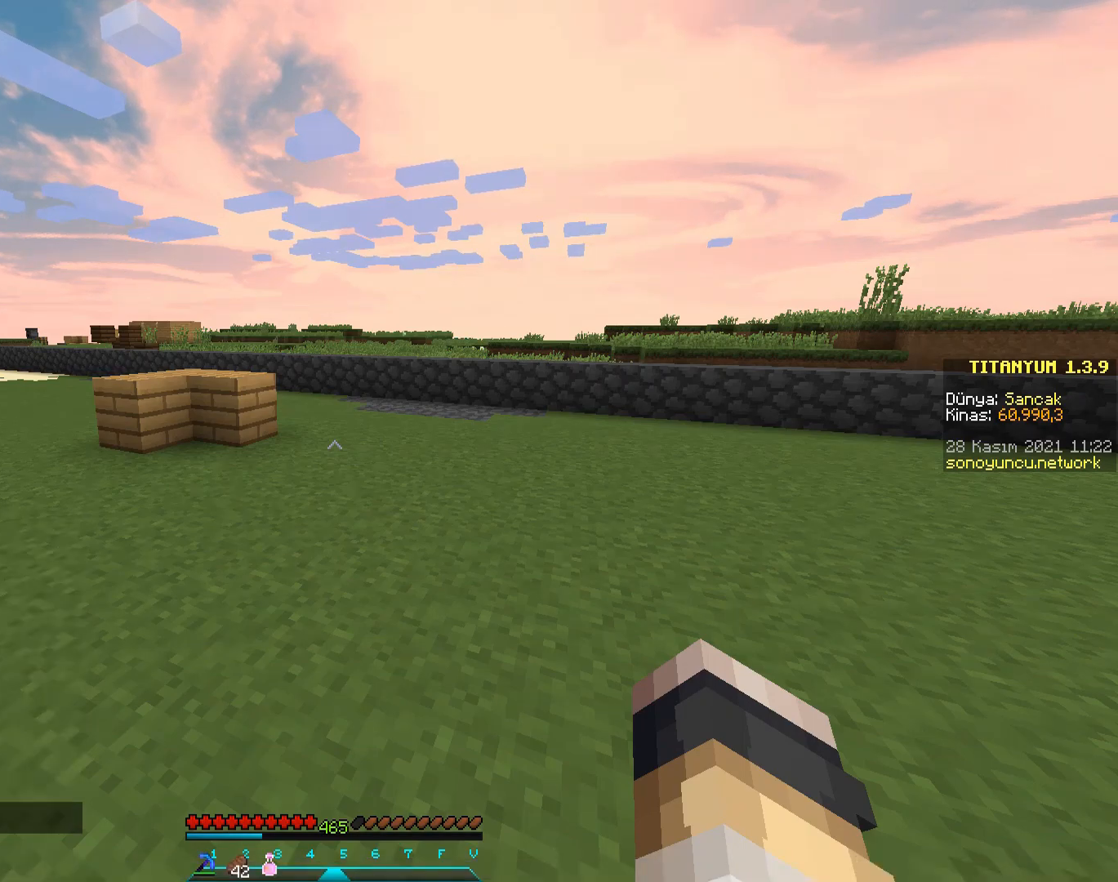
{"keys": ["w"], "mouse": [], "events": [[117, "w", "down"]]}
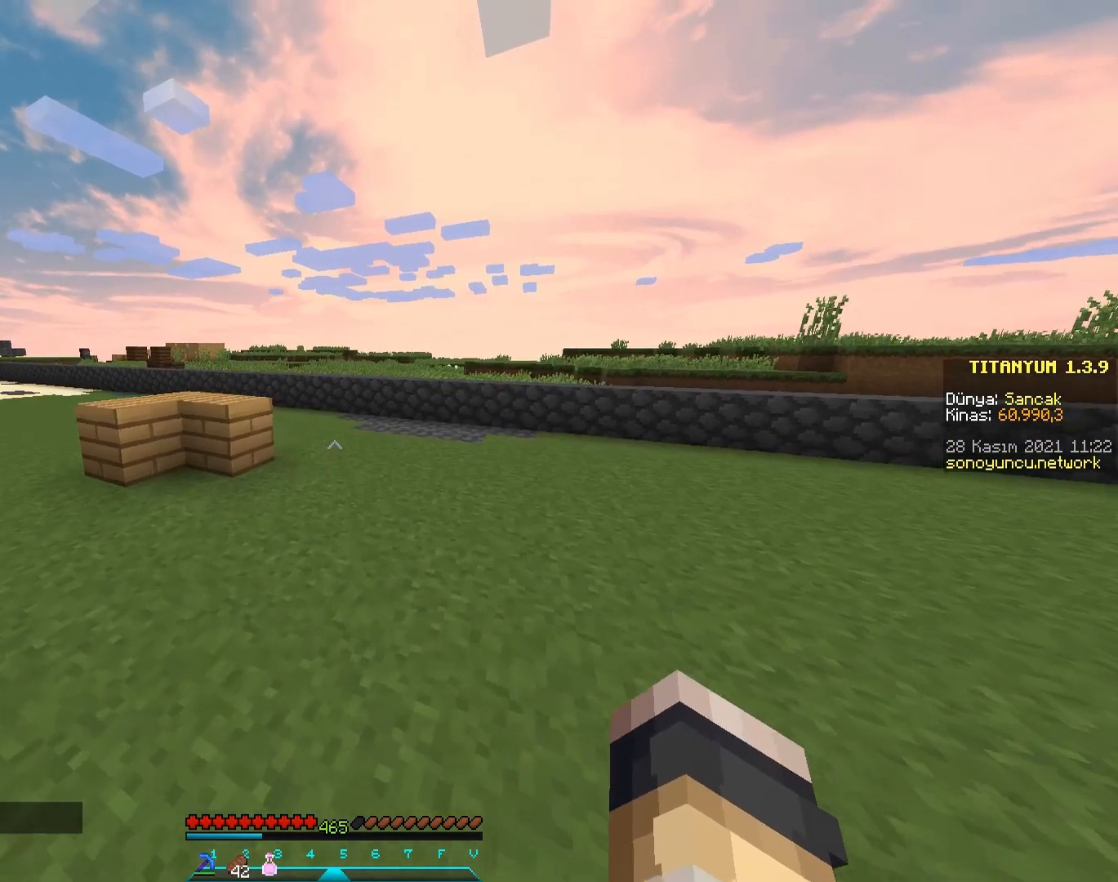
{"keys": ["space", "w"], "mouse": [], "events": [[17, "space", "down"]]}
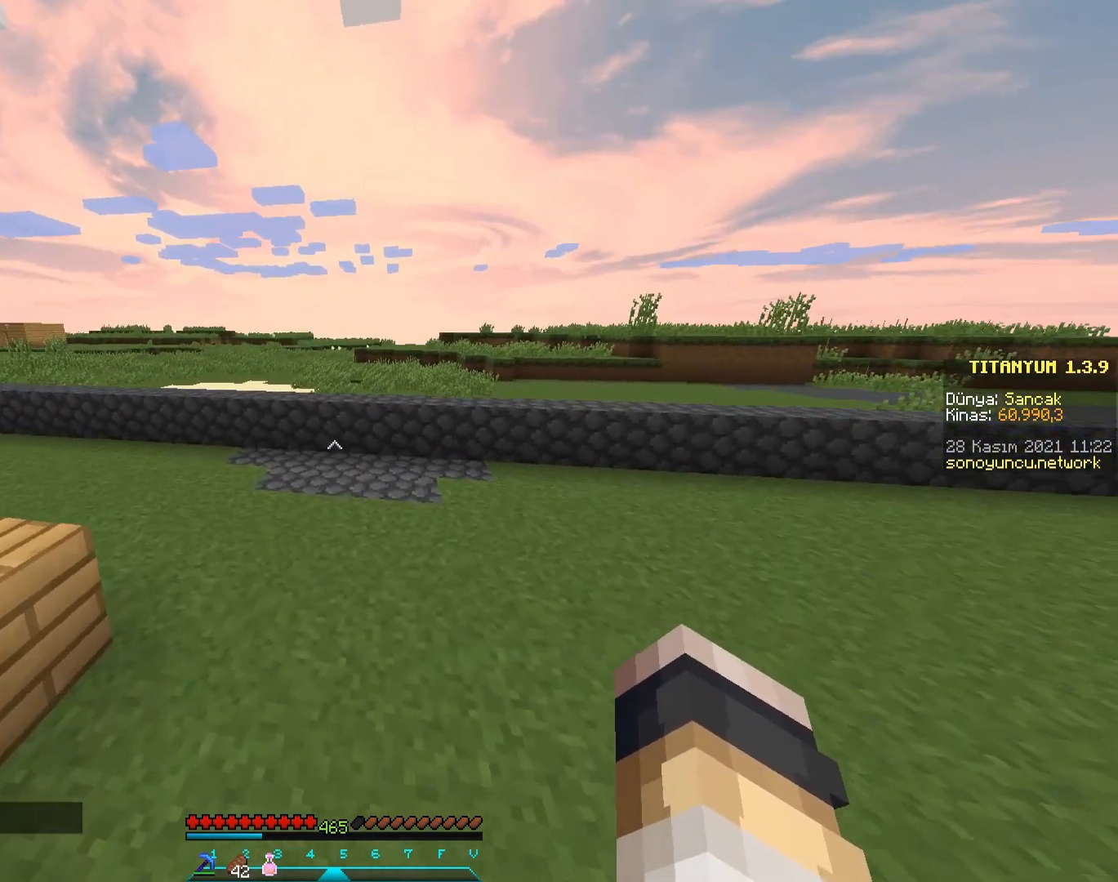
{"keys": ["w"], "mouse": [], "events": [[401, "space", "up"]]}
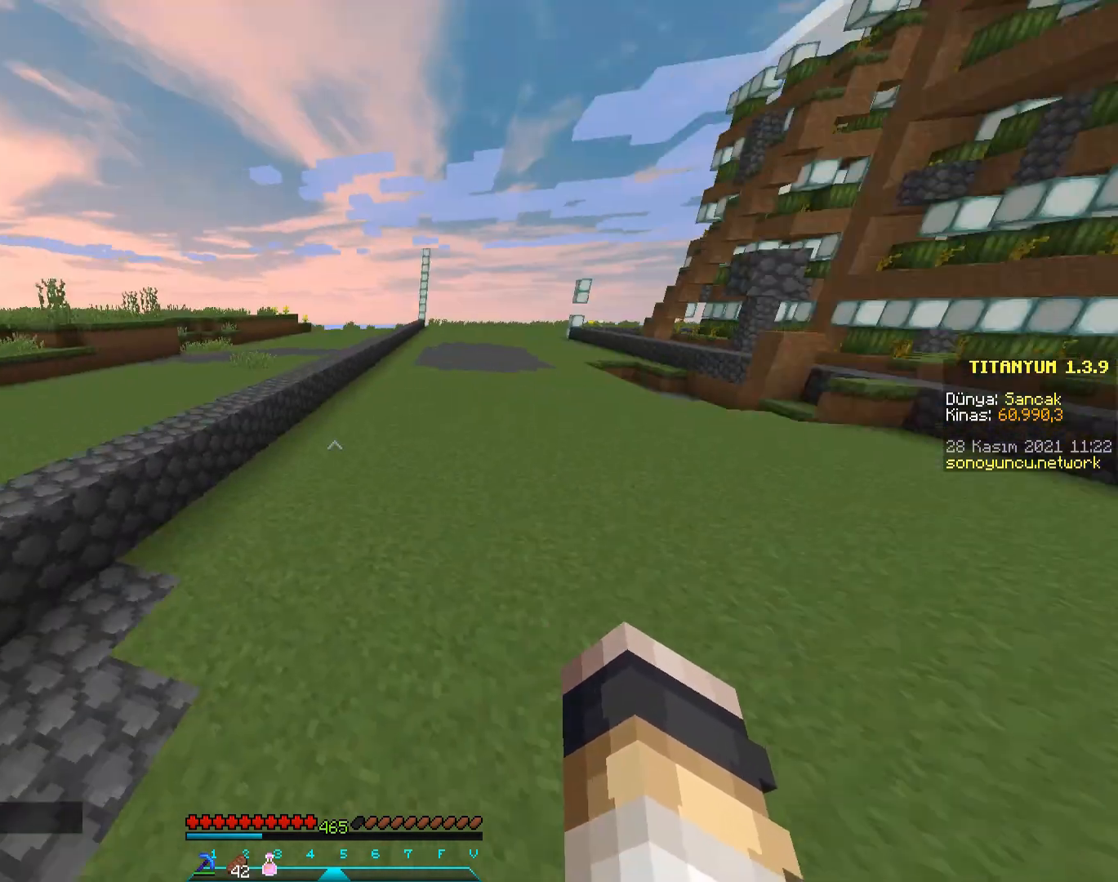
{"keys": ["w"], "mouse": [], "events": []}
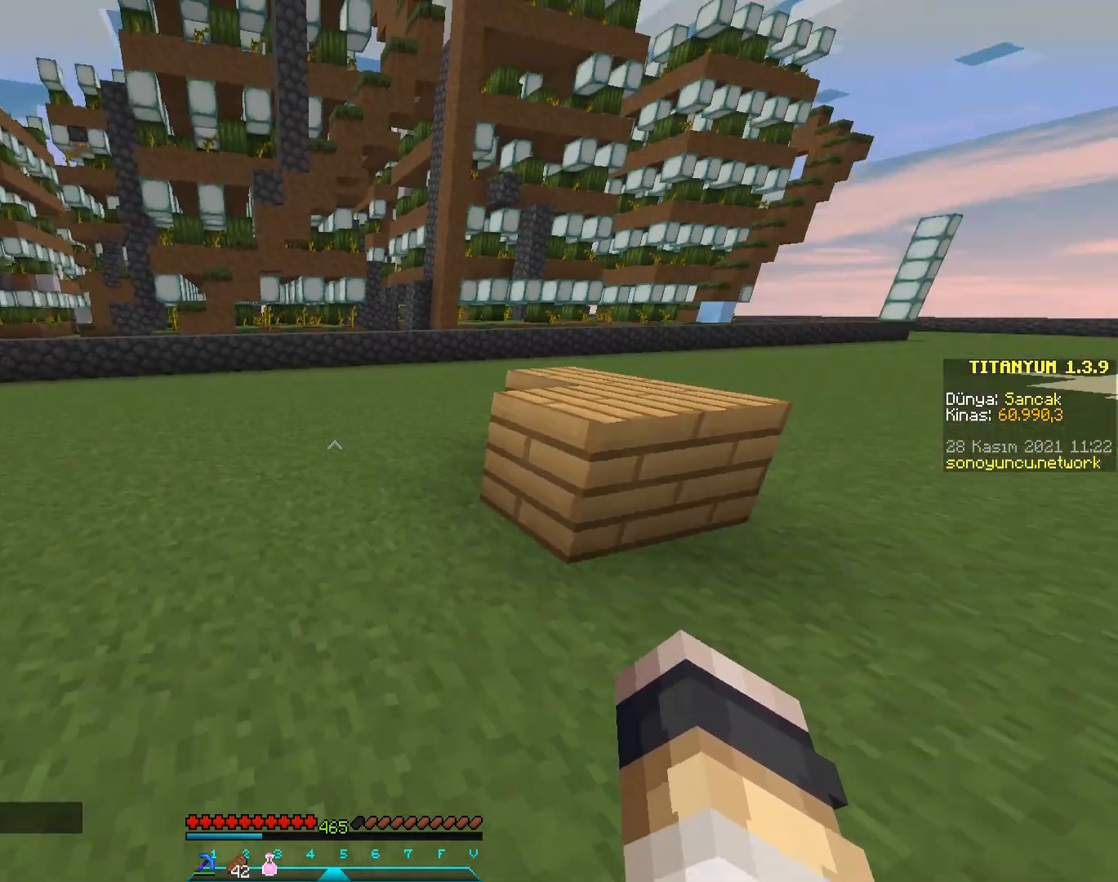
{"keys": ["space", "w"], "mouse": [], "events": [[334, "space", "down"]]}
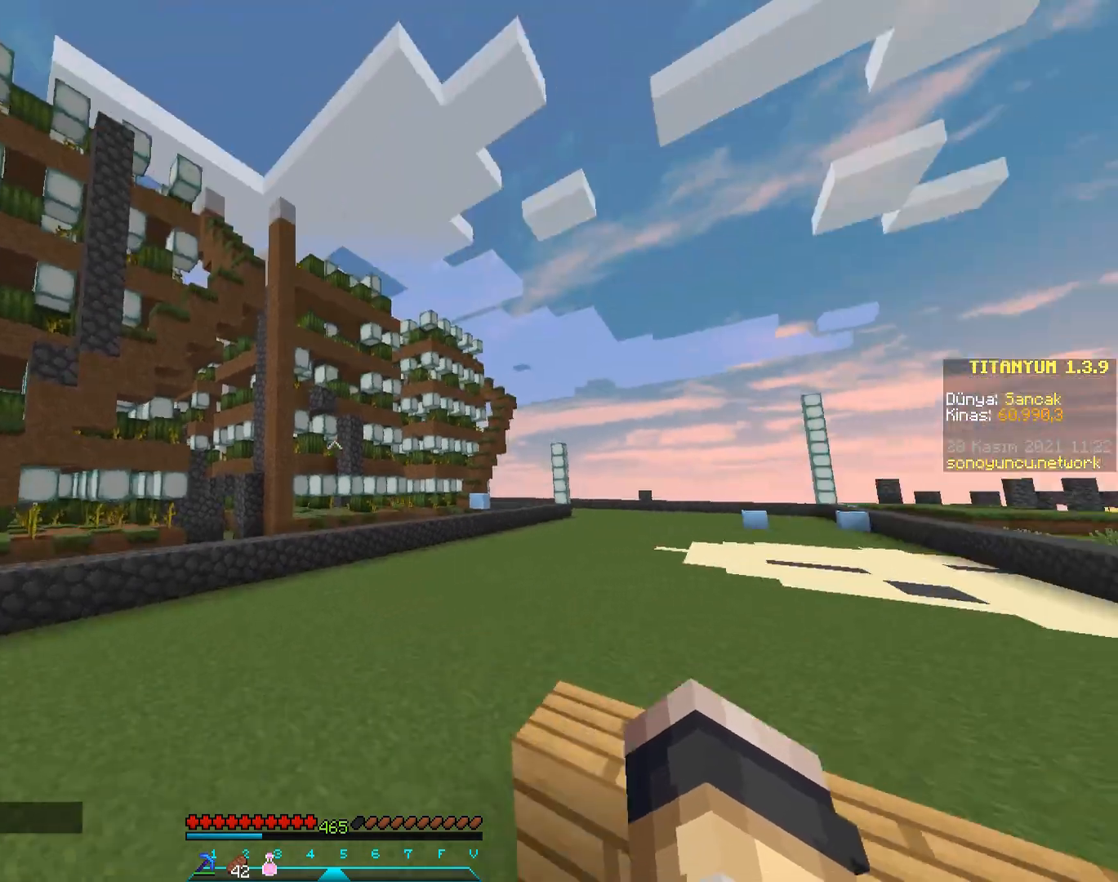
{"keys": ["d", "w"], "mouse": [], "events": [[17, "space", "up"], [367, "d", "down"], [384, "mouse_left", "down"], [434, "mouse_left", "up"]]}
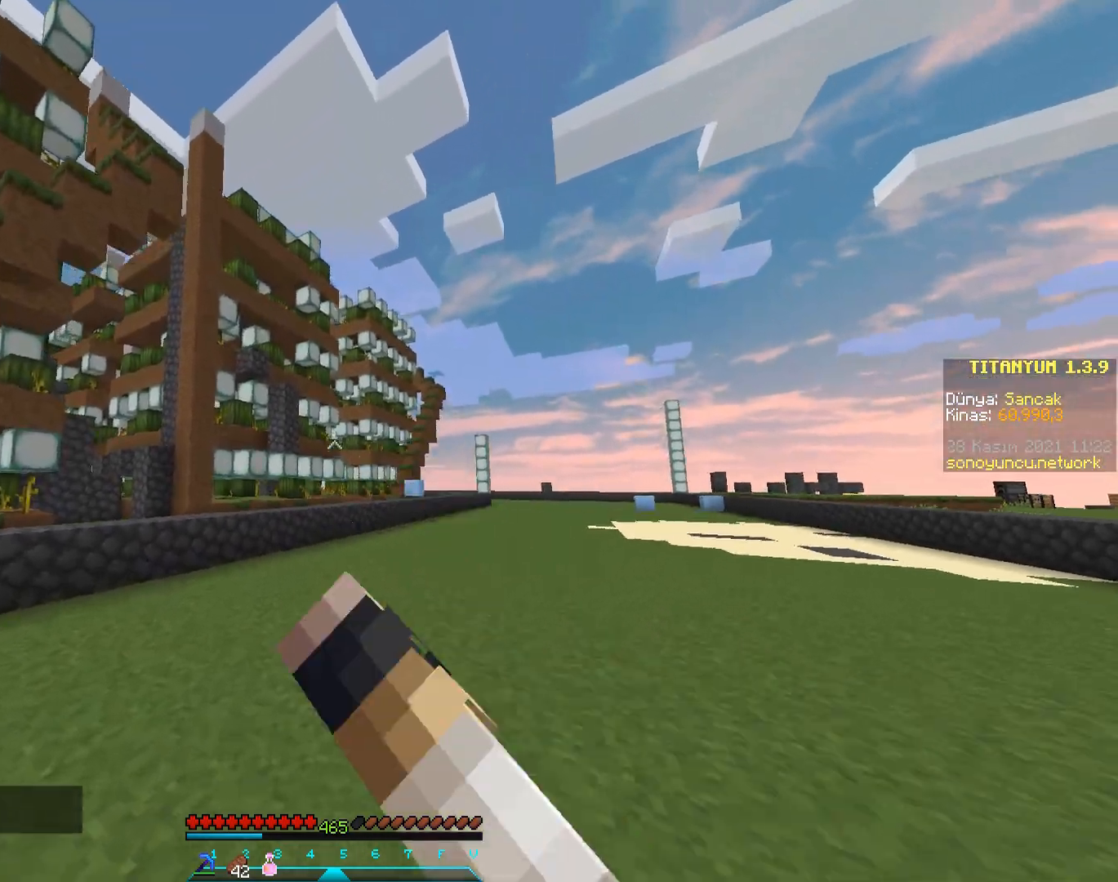
{"keys": ["d"], "mouse": [], "events": [[16, "mouse_left", "down"], [100, "mouse_left", "up"], [200, "mouse_left", "down"], [267, "mouse_left", "up"], [484, "w", "up"]]}
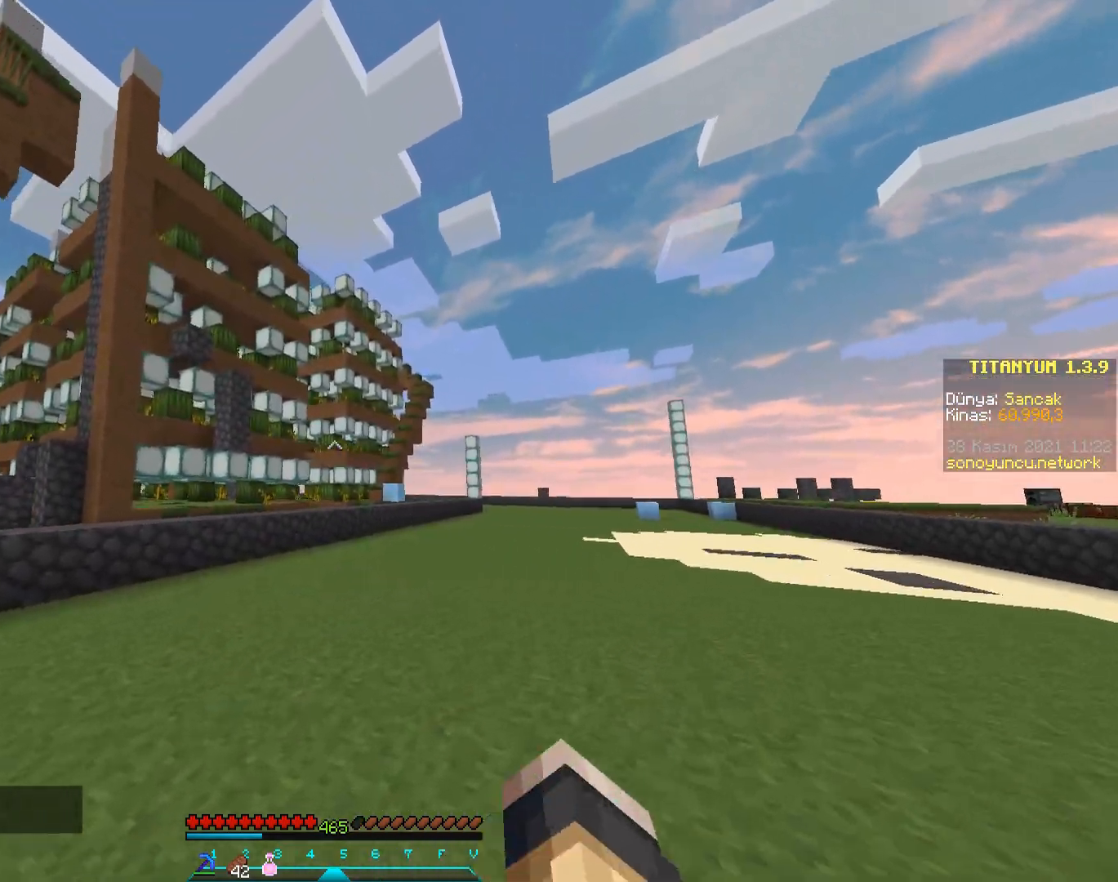
{"keys": ["d"], "mouse": ["left"], "events": [[250, "s", "down"], [317, "mouse_left", "down"], [367, "mouse_left", "up"], [467, "mouse_left", "down"], [484, "s", "up"]]}
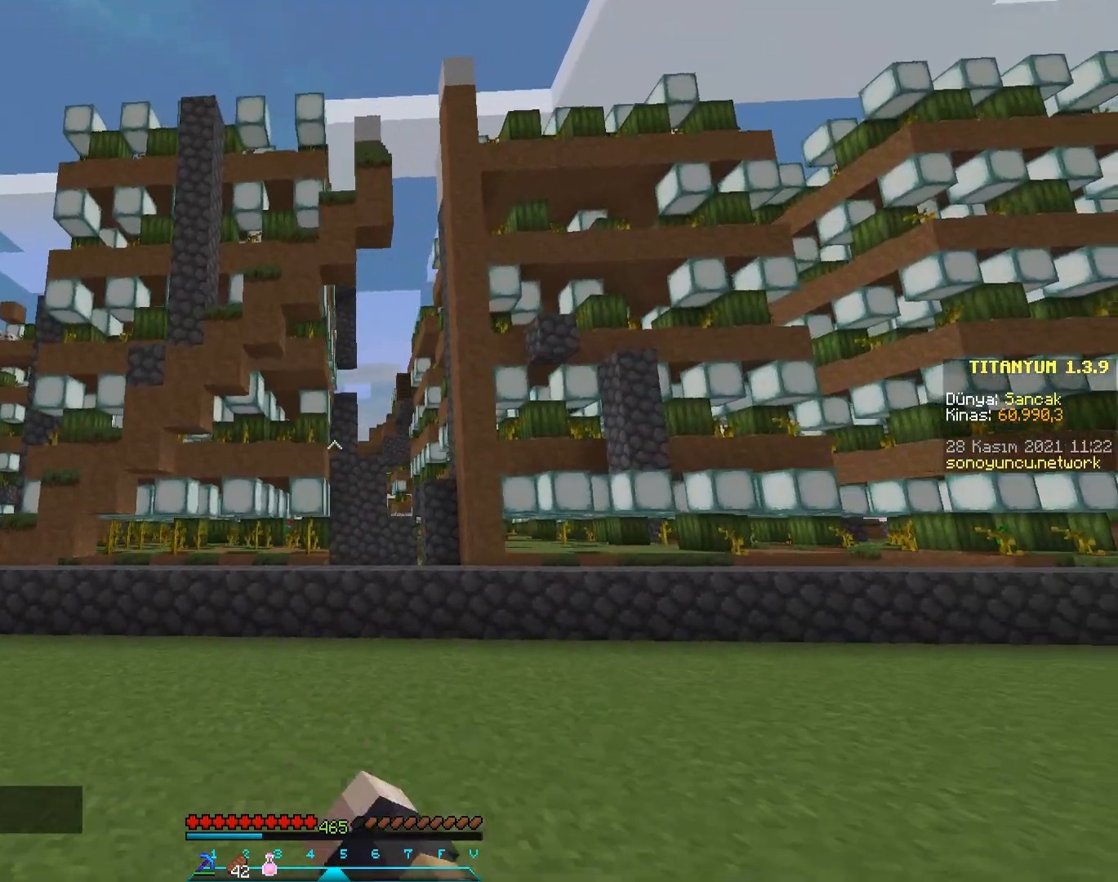
{"keys": ["d", "w"], "mouse": [], "events": [[33, "mouse_left", "up"], [150, "mouse_left", "down"], [217, "mouse_left", "up"], [267, "w", "down"], [300, "mouse_left", "down"], [400, "mouse_left", "up"]]}
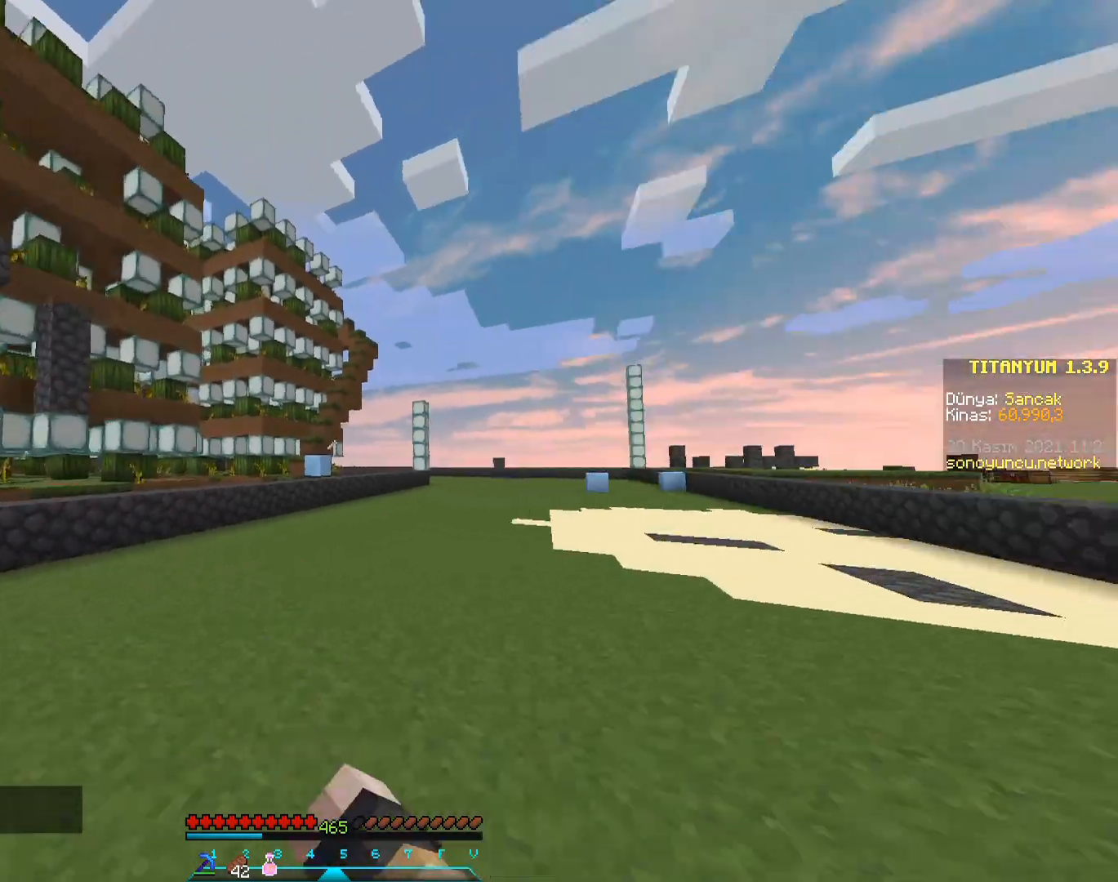
{"keys": ["space", "w"], "mouse": [], "events": [[200, "d", "up"], [501, "space", "down"]]}
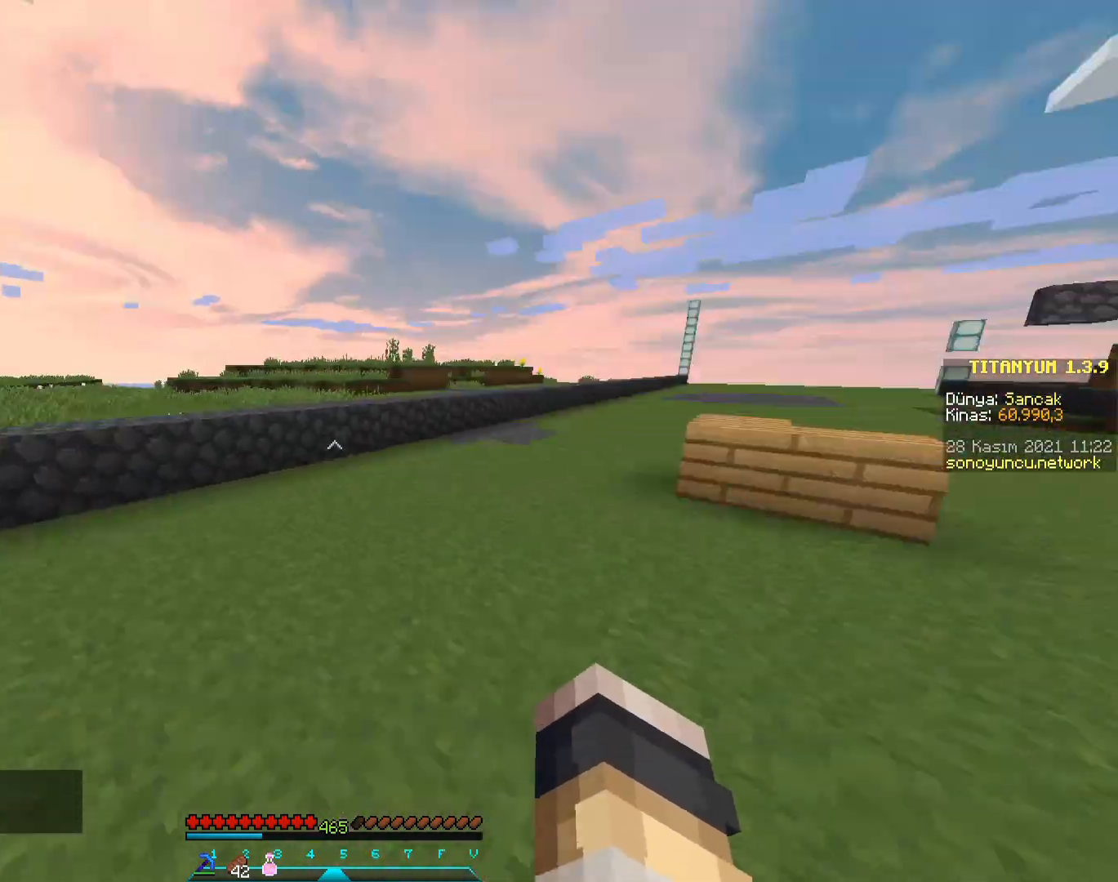
{"keys": ["space", "w"], "mouse": [], "events": []}